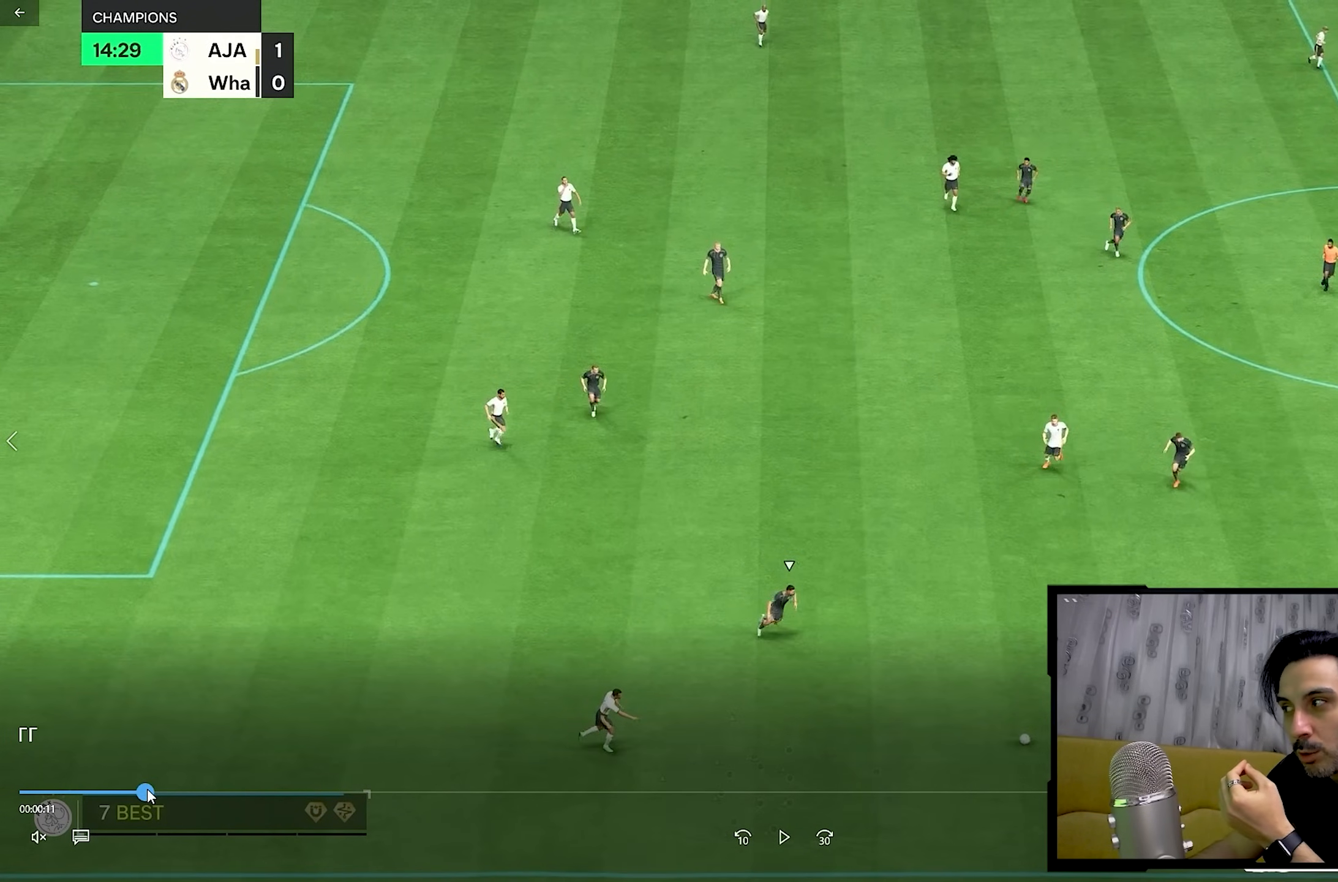
Gameplay with a controller (PlayStation layout); each line is a JSON object with the inputs held at the frame after it (dt_ms = milliseconds from this image to that frame). "events" lists button and stick changes between this image and that frame as [ms after this image, input, new state], when the widget could be followed in between. Not read: L3 R3.
{"dt_ms": 500, "buttons": [], "left_stick": "up", "right_stick": "center", "events": []}
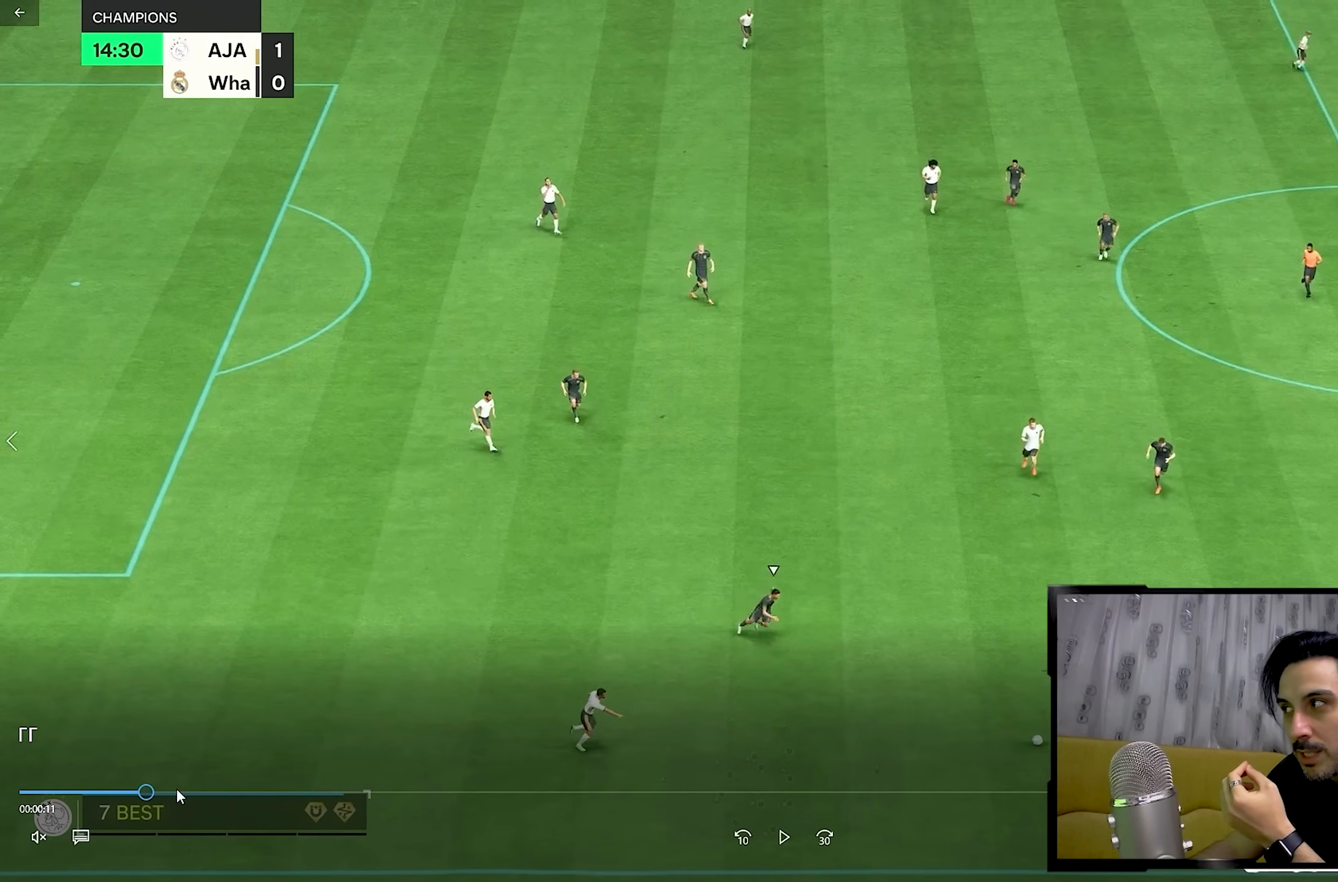
{"dt_ms": 500, "buttons": [], "left_stick": "up", "right_stick": "center", "events": []}
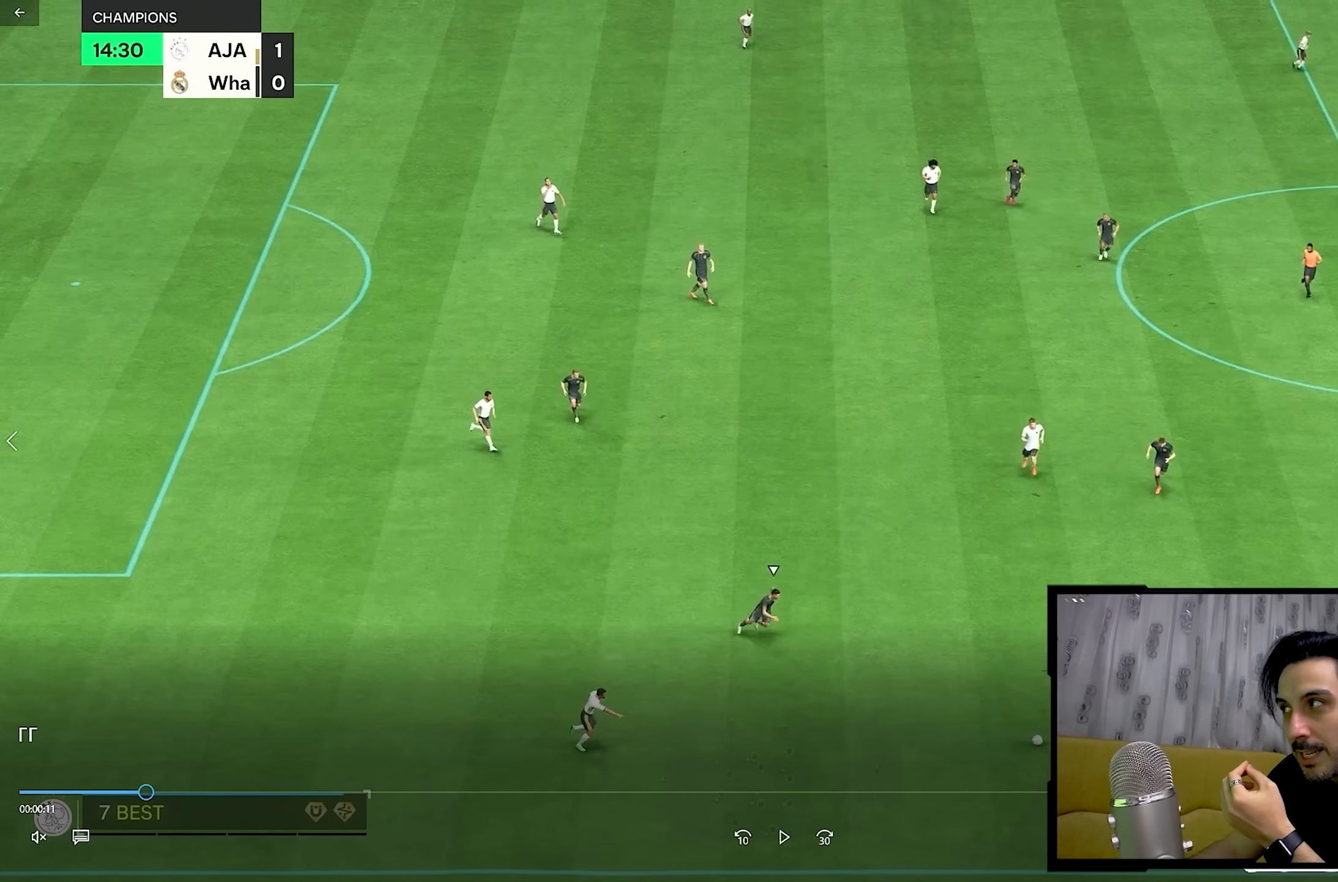
{"dt_ms": 500, "buttons": [], "left_stick": "up", "right_stick": "center", "events": [[300, "START", "down"], [317, "START", "up"]]}
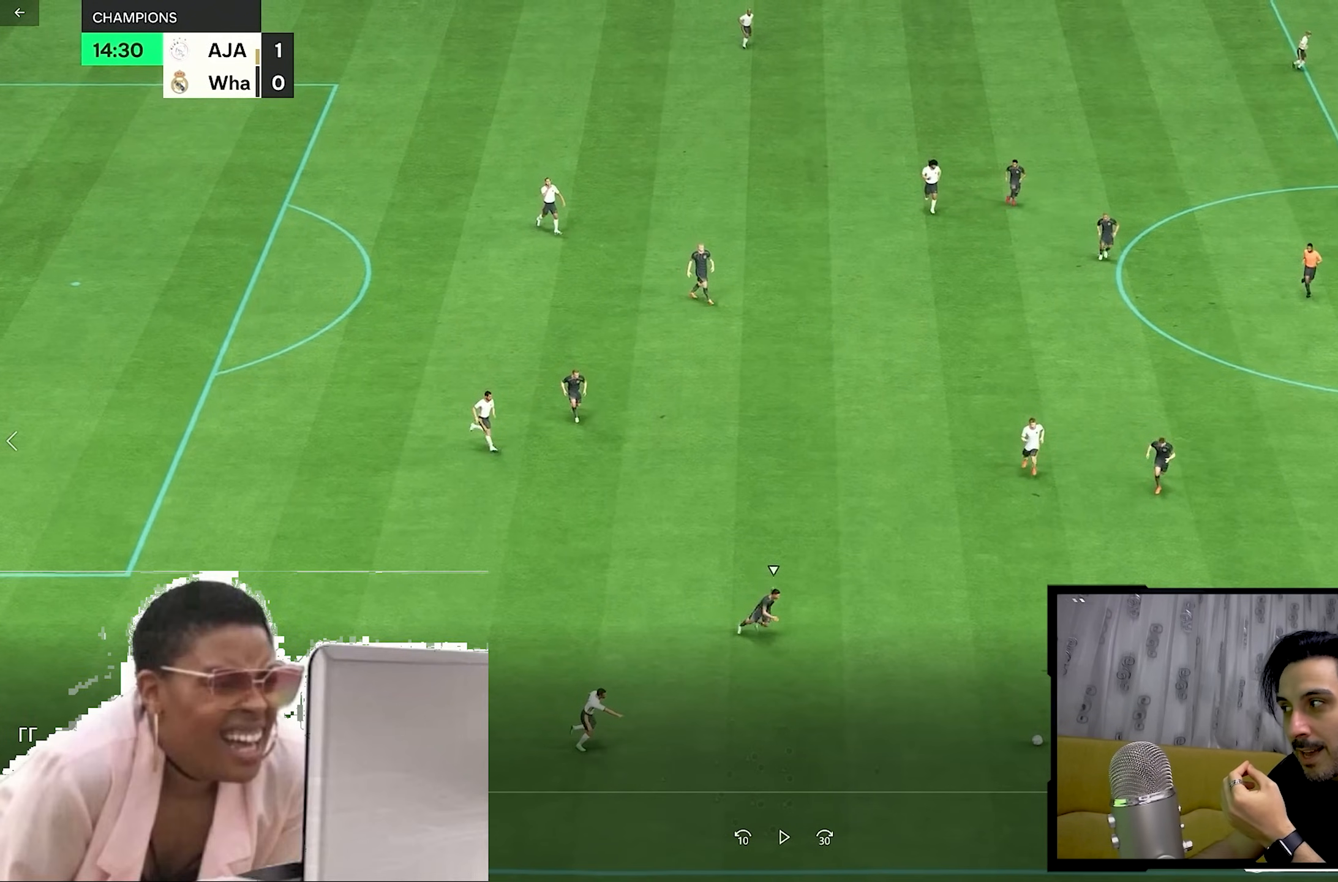
{"dt_ms": 500, "buttons": [], "left_stick": "up", "right_stick": "center", "events": []}
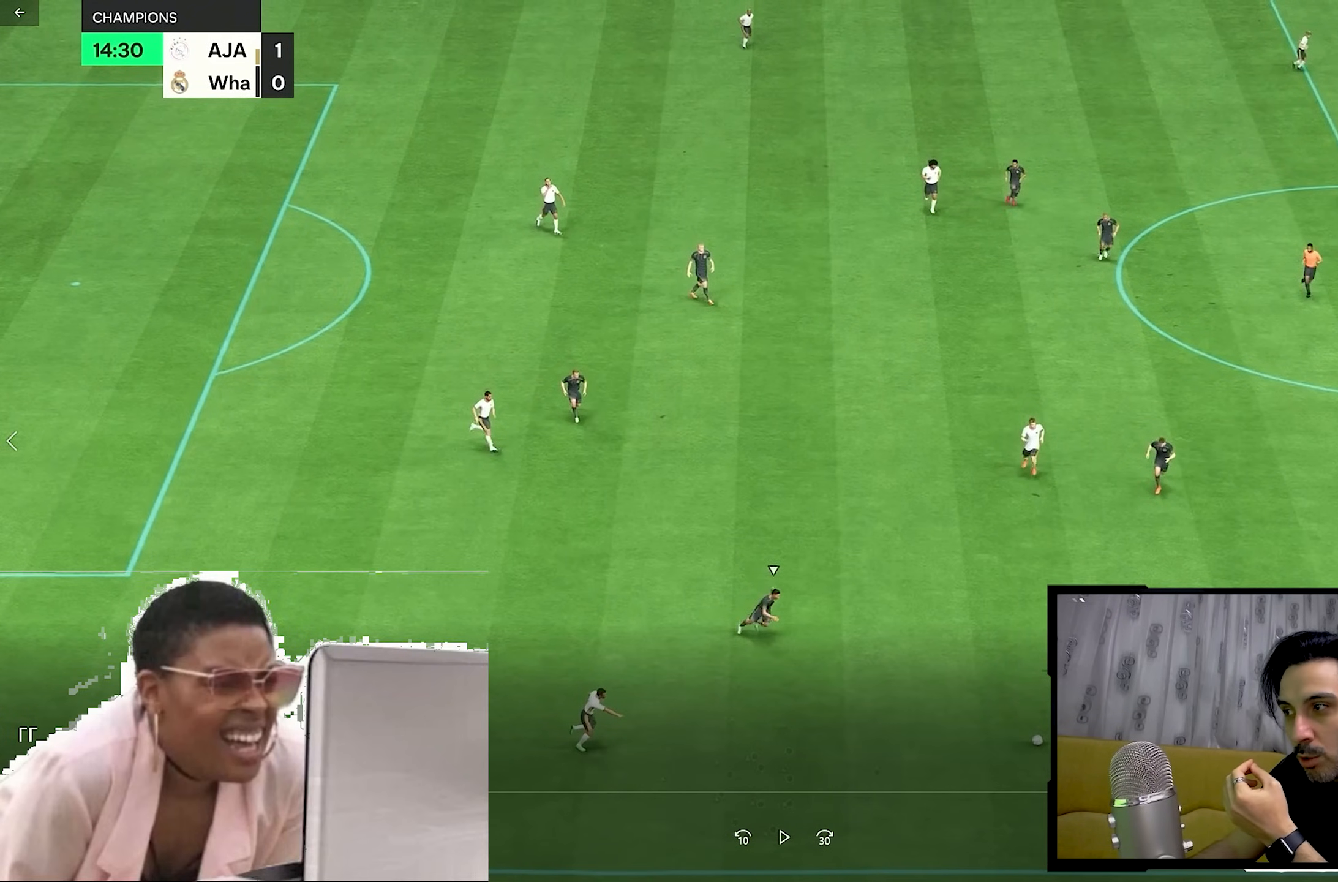
{"dt_ms": 500, "buttons": [], "left_stick": "up", "right_stick": "center", "events": []}
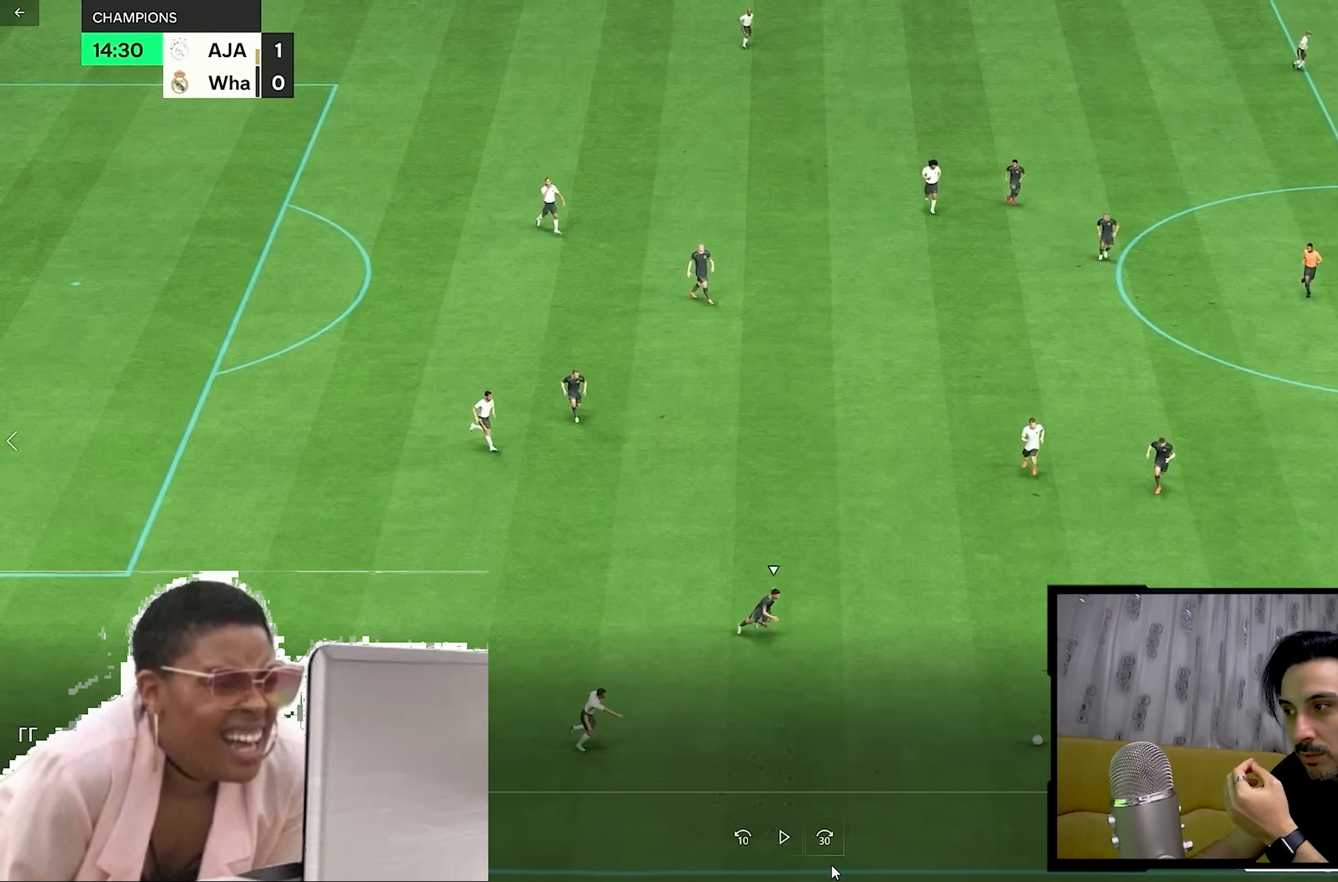
{"dt_ms": 500, "buttons": [], "left_stick": "up", "right_stick": "center", "events": []}
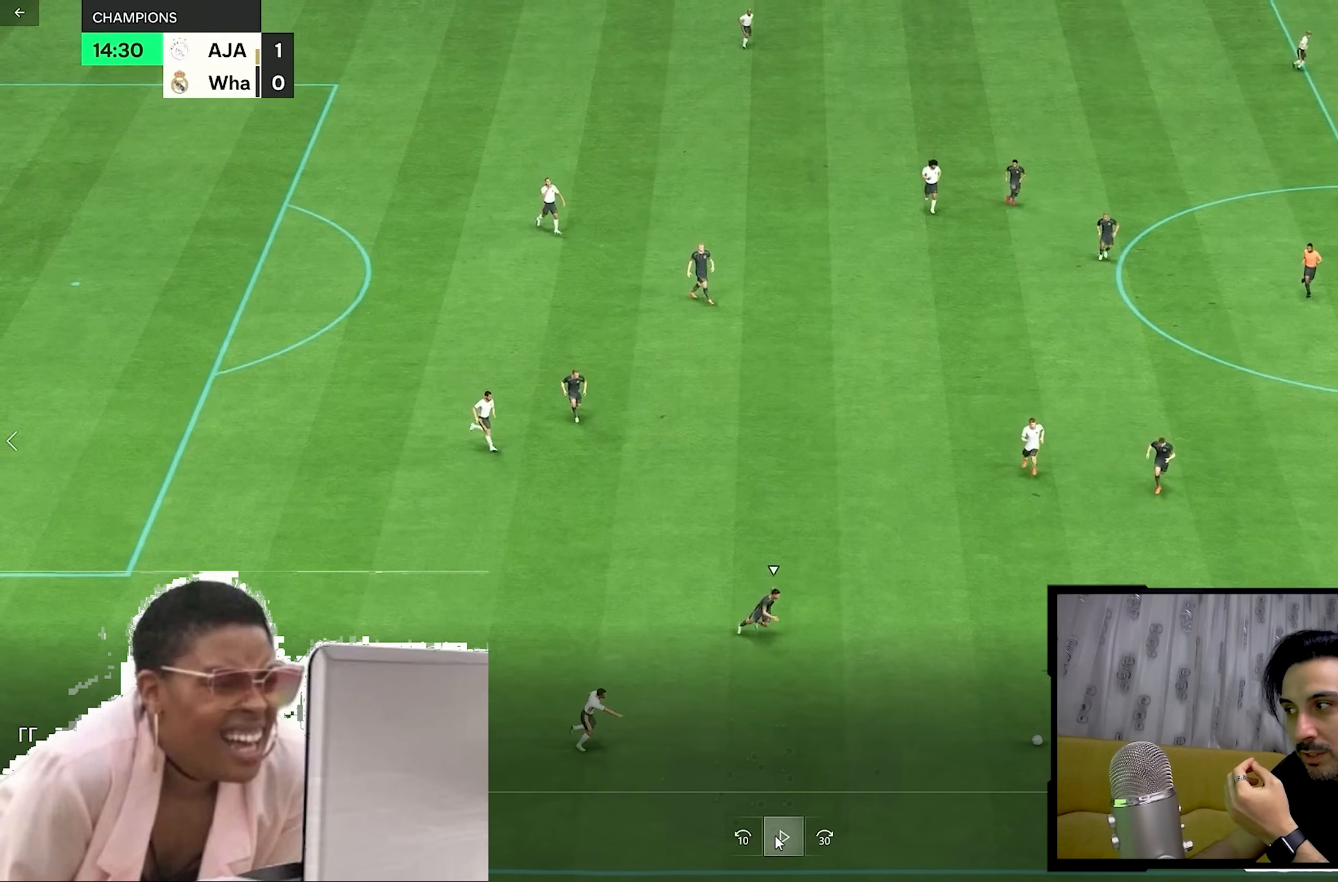
{"dt_ms": 500, "buttons": [], "left_stick": "up", "right_stick": "center", "events": []}
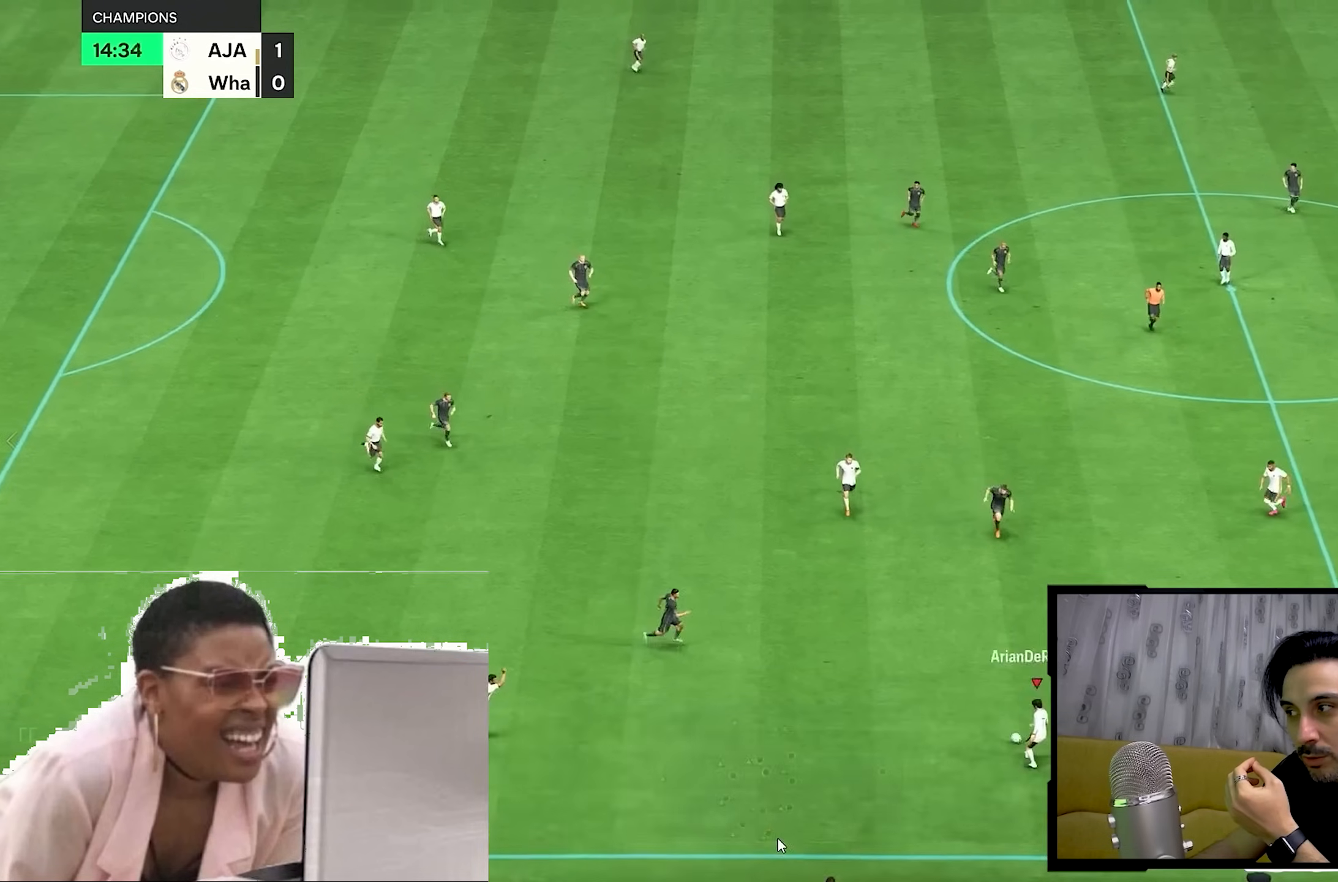
{"dt_ms": 500, "buttons": [], "left_stick": "up", "right_stick": "center", "events": []}
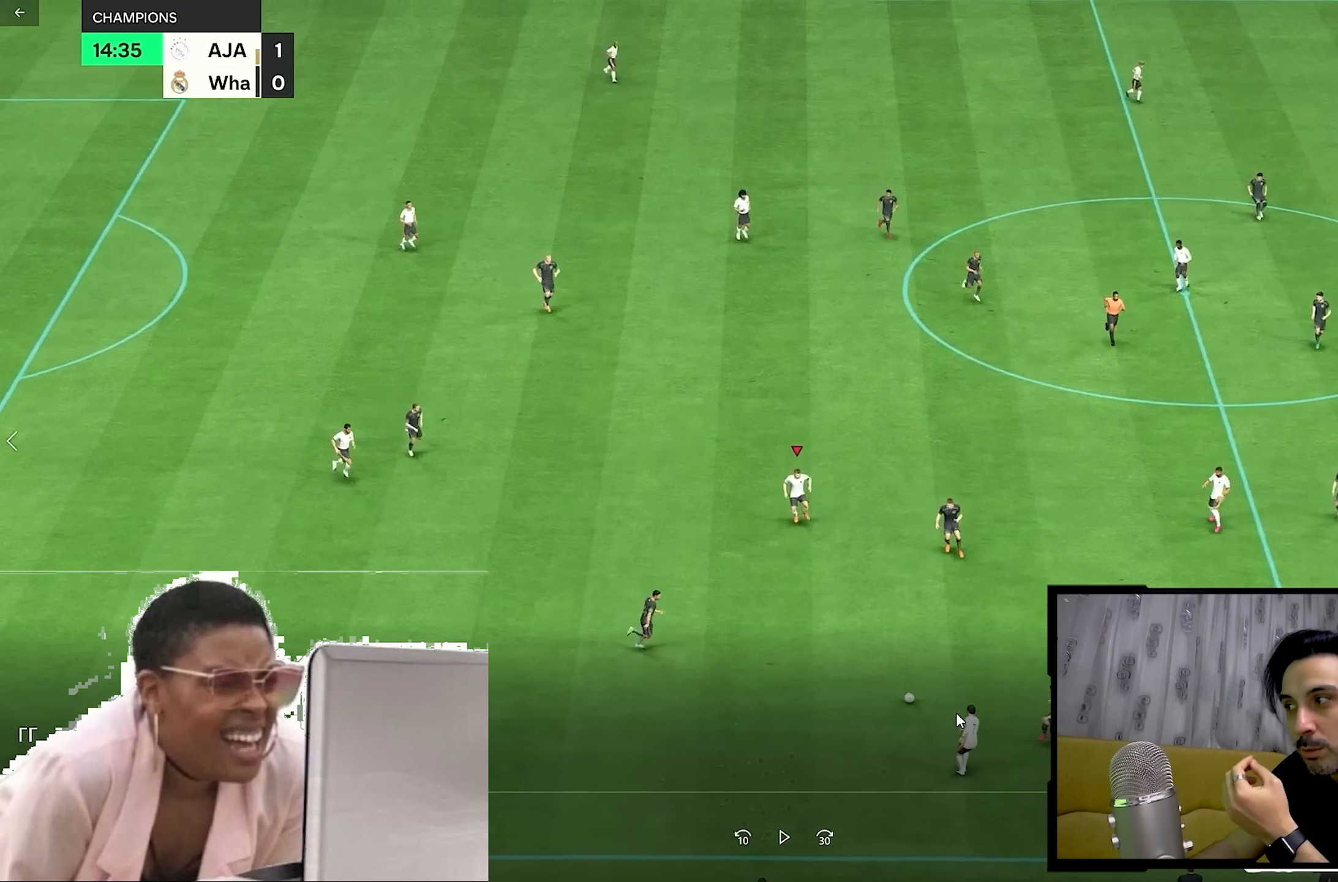
{"dt_ms": 500, "buttons": [], "left_stick": "up", "right_stick": "center", "events": []}
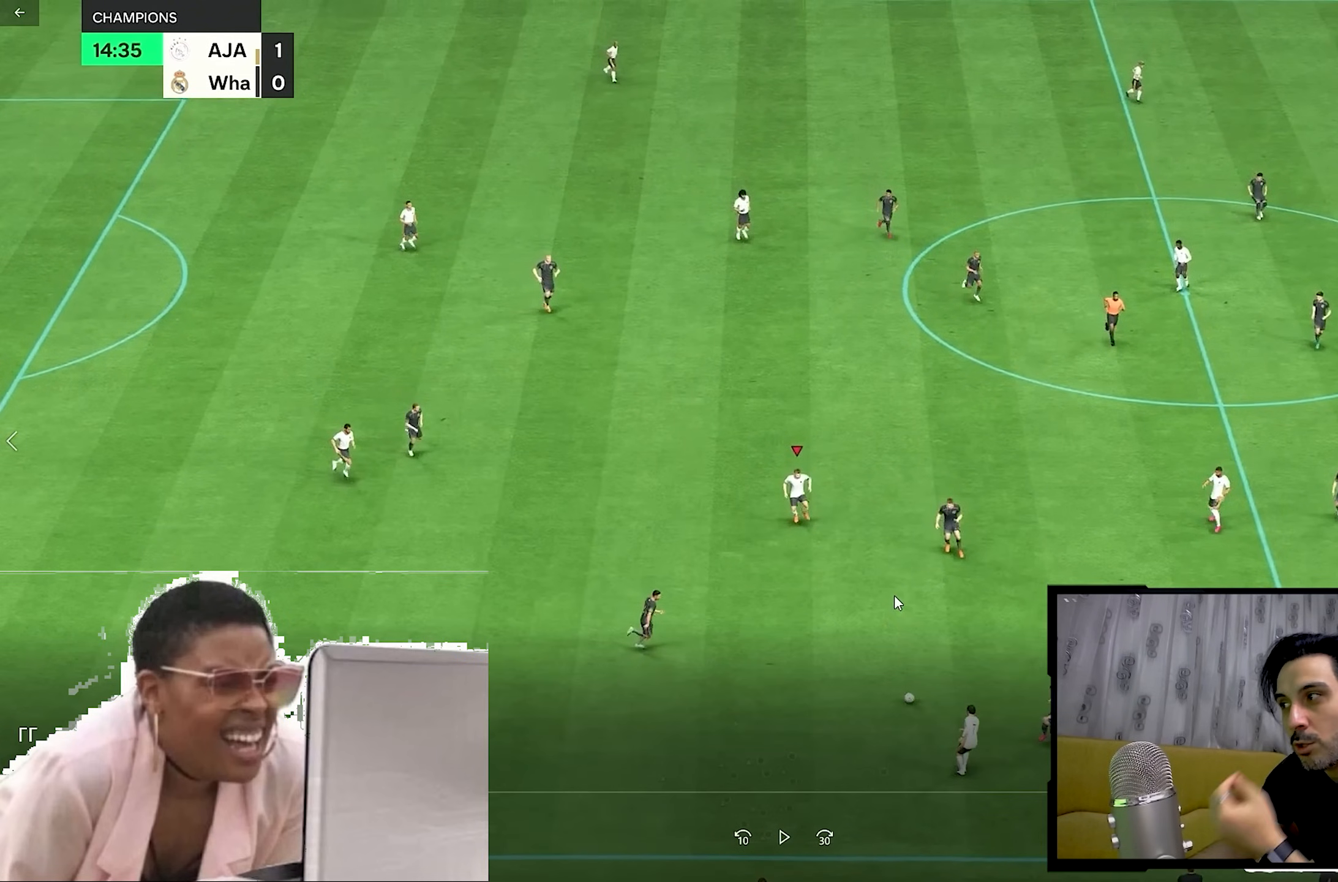
{"dt_ms": 500, "buttons": [], "left_stick": "up", "right_stick": "center", "events": []}
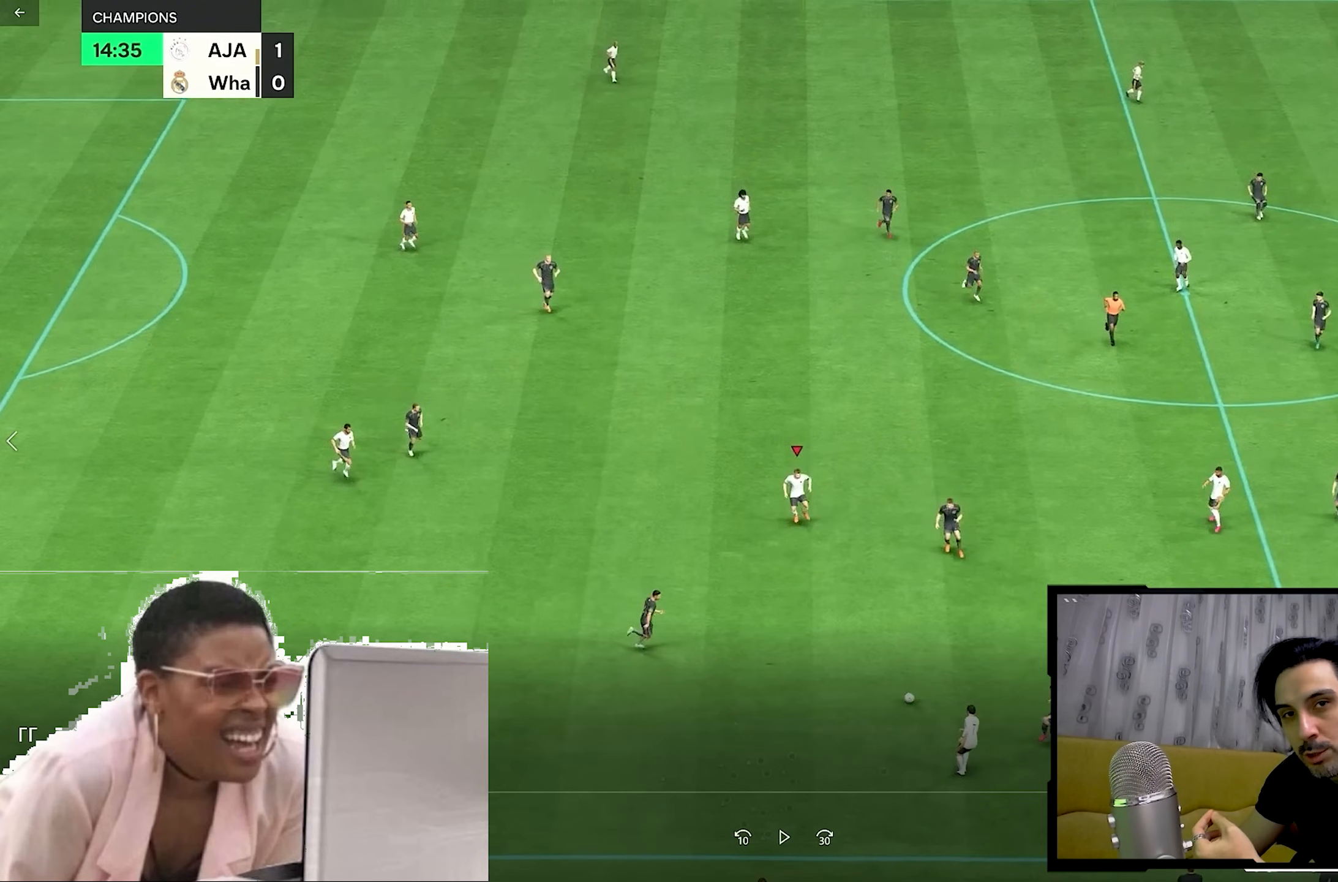
{"dt_ms": 500, "buttons": [], "left_stick": "up", "right_stick": "center", "events": []}
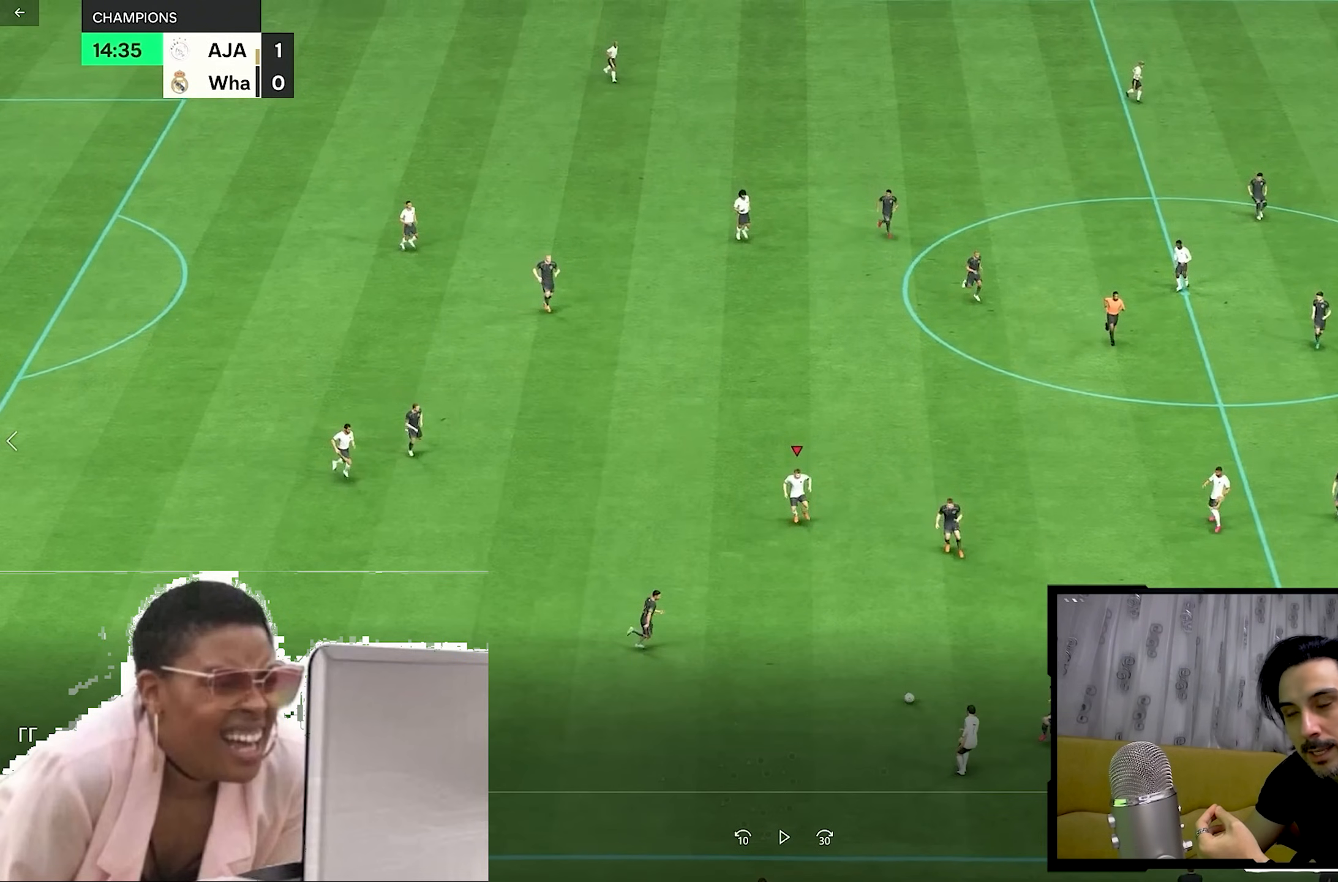
{"dt_ms": 1000, "buttons": [], "left_stick": "up", "right_stick": "center"}
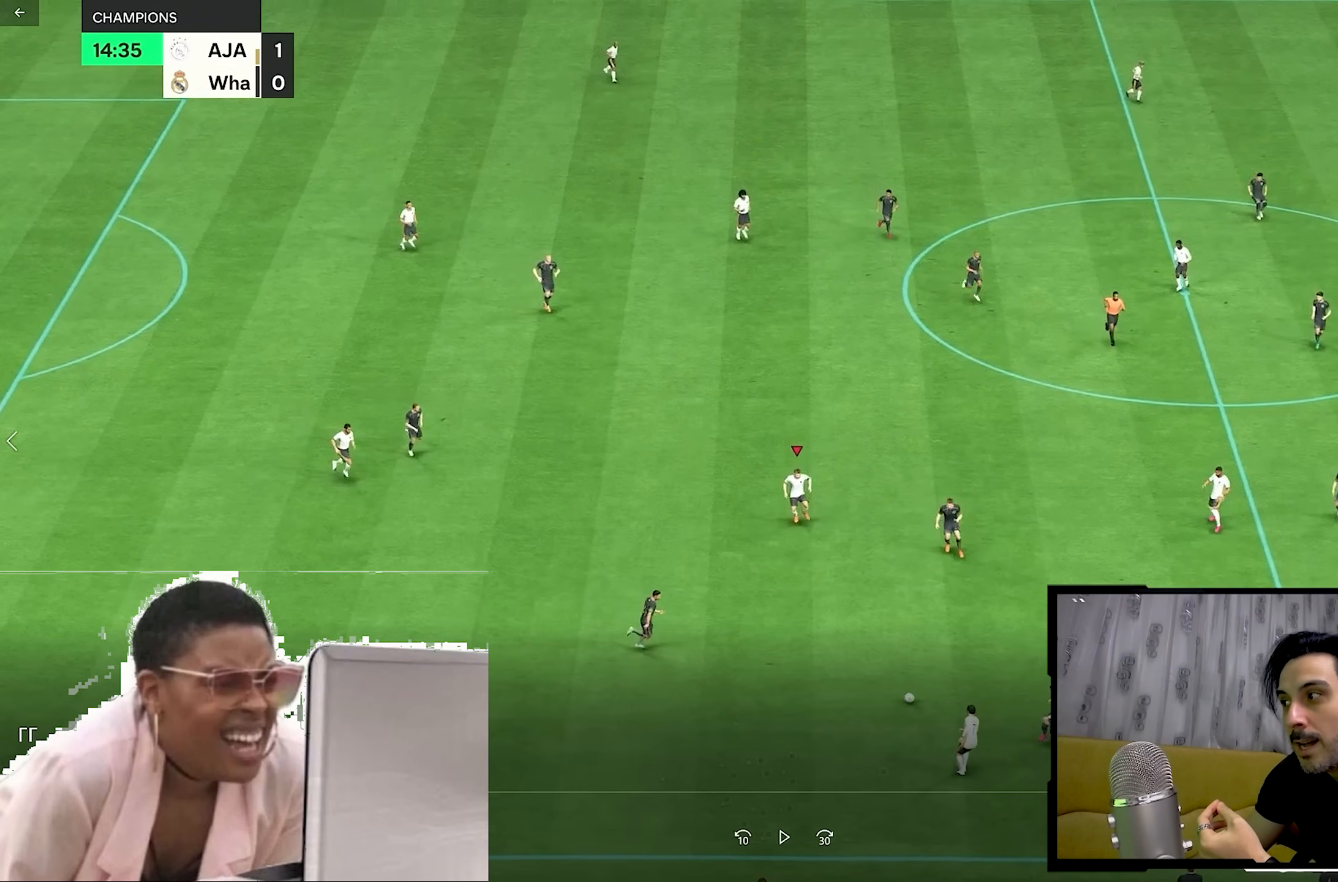
{"dt_ms": 500, "buttons": [], "left_stick": "up", "right_stick": "center", "events": []}
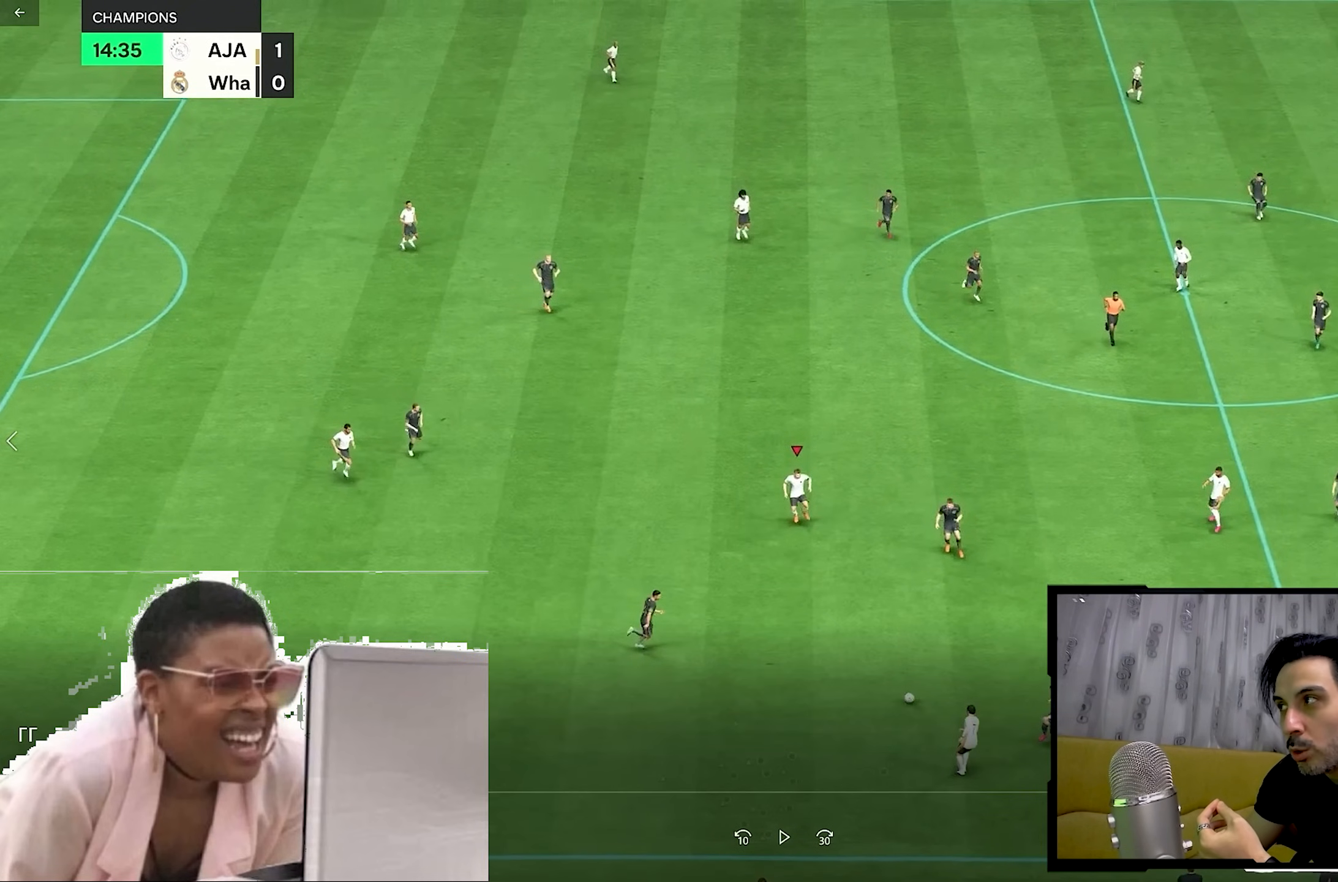
{"dt_ms": 500, "buttons": [], "left_stick": "up", "right_stick": "center", "events": []}
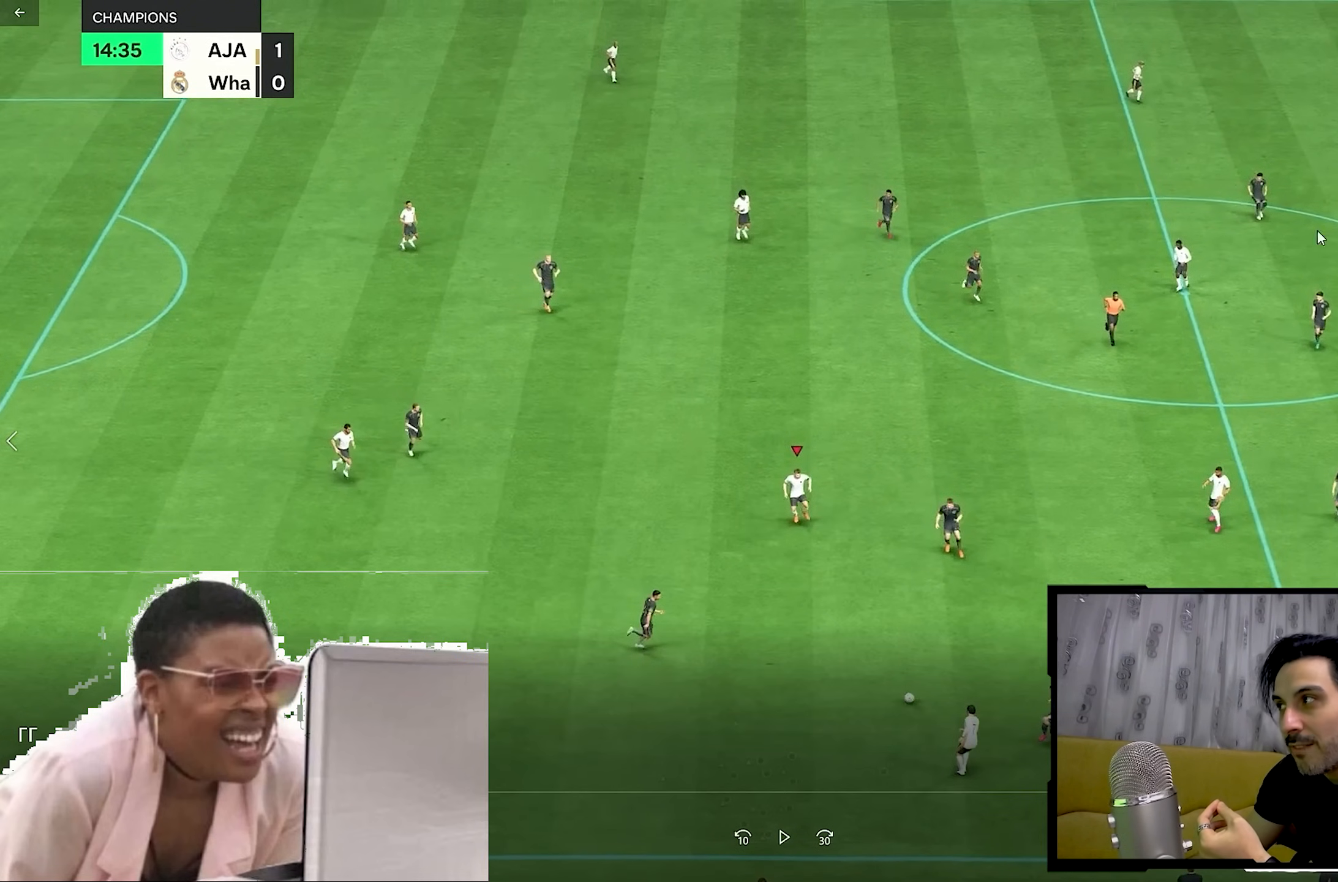
{"dt_ms": 500, "buttons": [], "left_stick": "up", "right_stick": "center", "events": []}